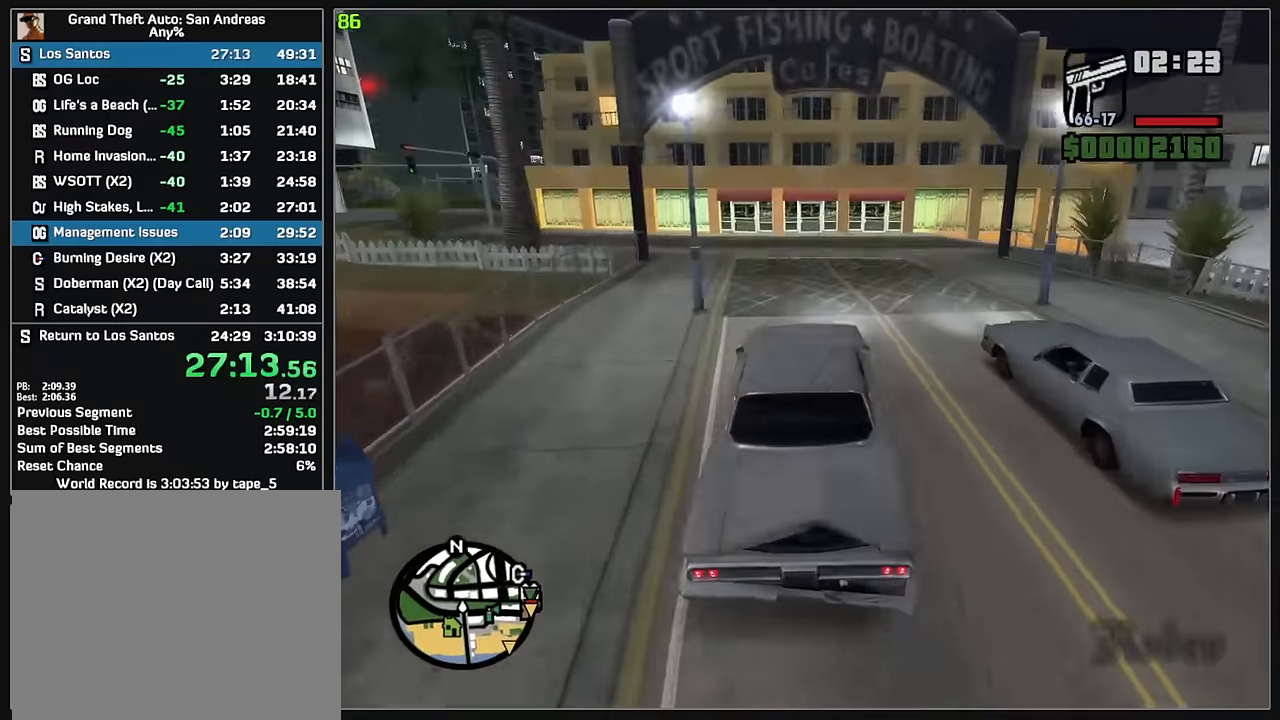
Gameplay with keyboard and mouse; each line is a JSON object with the keys and mouse buttons held at the frame after it. "events" lists presses ("down") and releases ("up") of "d", "w", "mouse_left", "mouse_wheel" and "mouse_right" between this image and that frame as [ms after this image, input, new state], when the widget could be followed in between. "mouse_left", "mouse_wheel", "mouse_right" = the "left", "wheel", "right" buttons of the "mouse" list. No other keys are recorded. "wheel" means that the mouse wheel is clicked or scrolled. Mouse movement is not recorded.
{"keys": ["d", "w"], "mouse": [], "events": []}
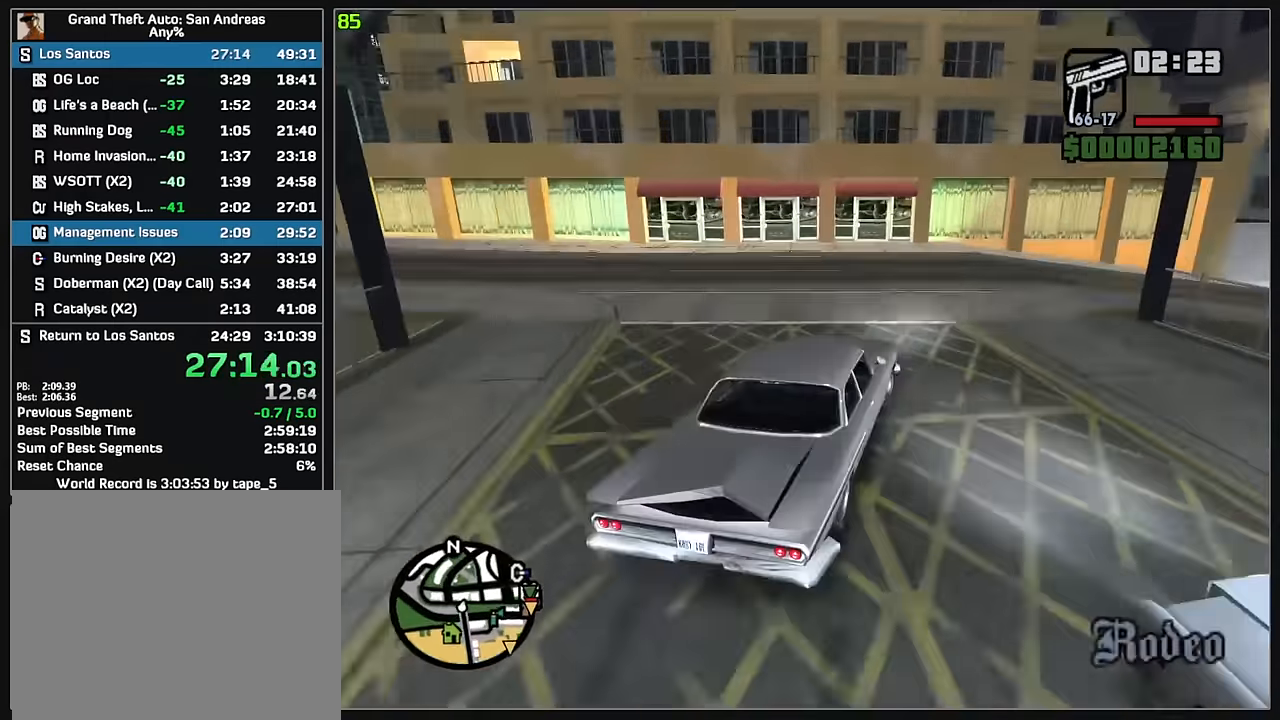
{"keys": ["d", "w"], "mouse": [], "events": []}
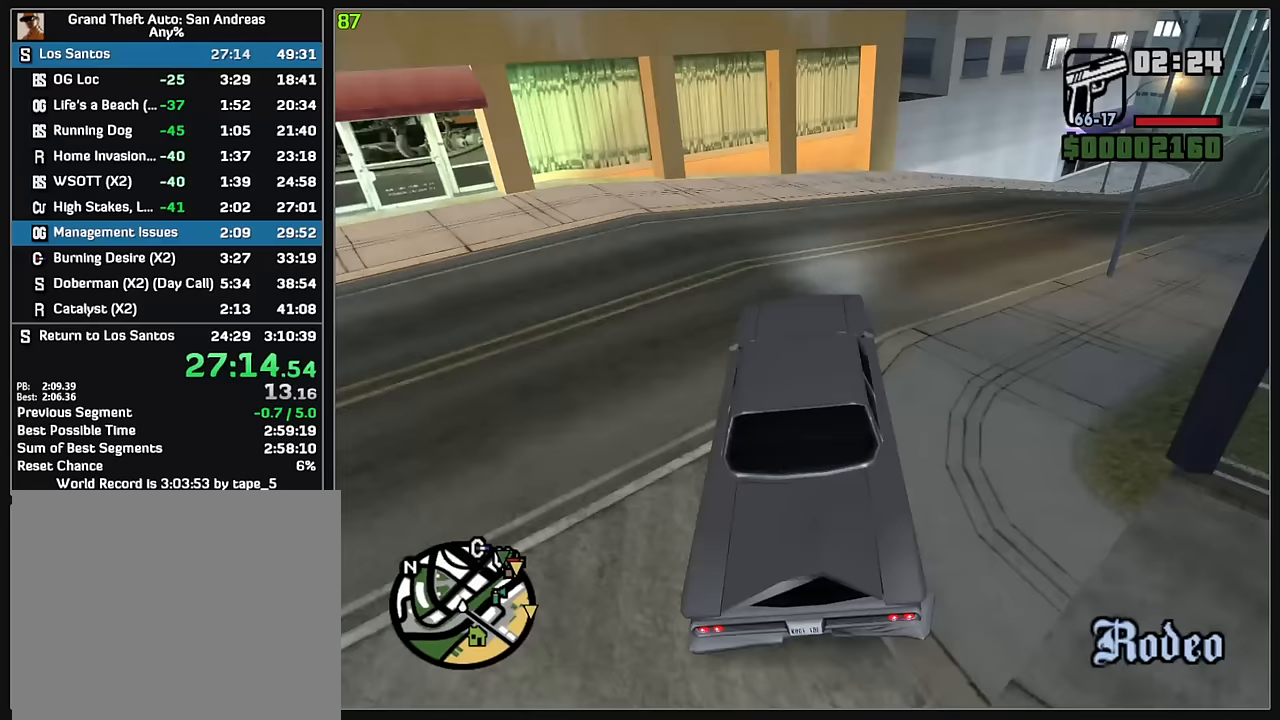
{"keys": ["w"], "mouse": [], "events": [[500, "d", "up"]]}
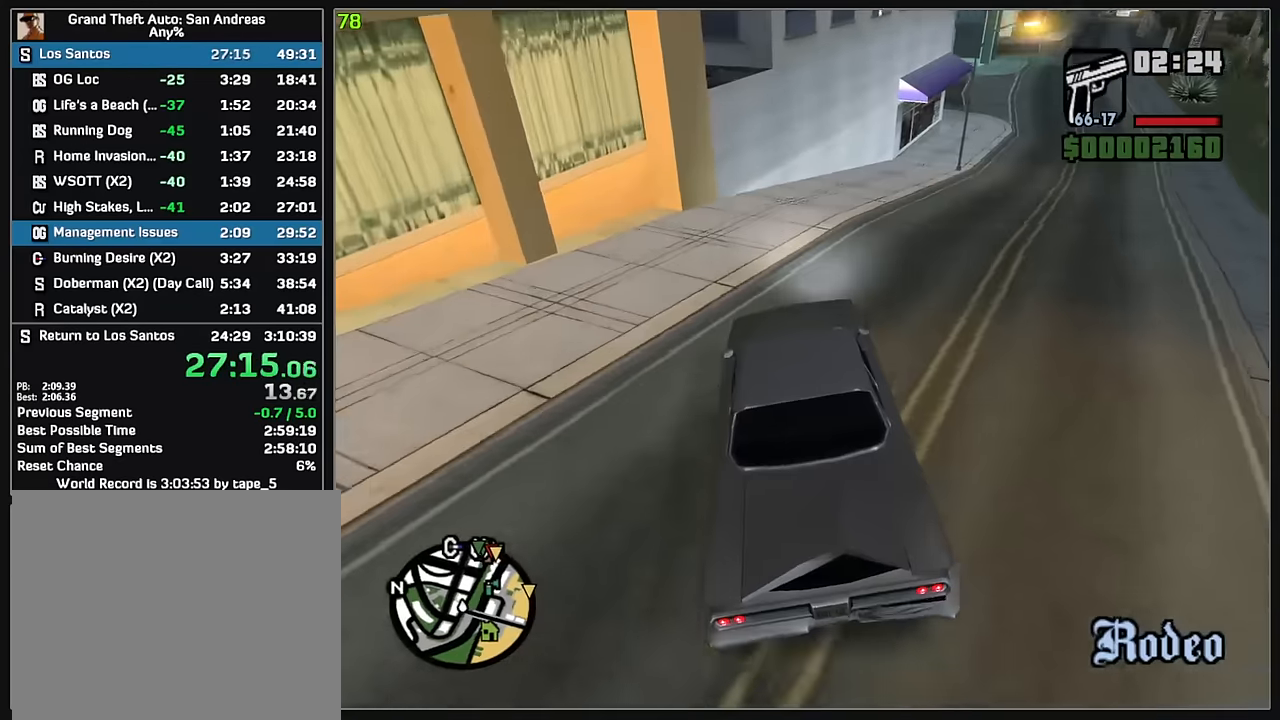
{"keys": ["d", "w"], "mouse": [], "events": [[100, "d", "down"], [267, "d", "up"], [417, "d", "down"]]}
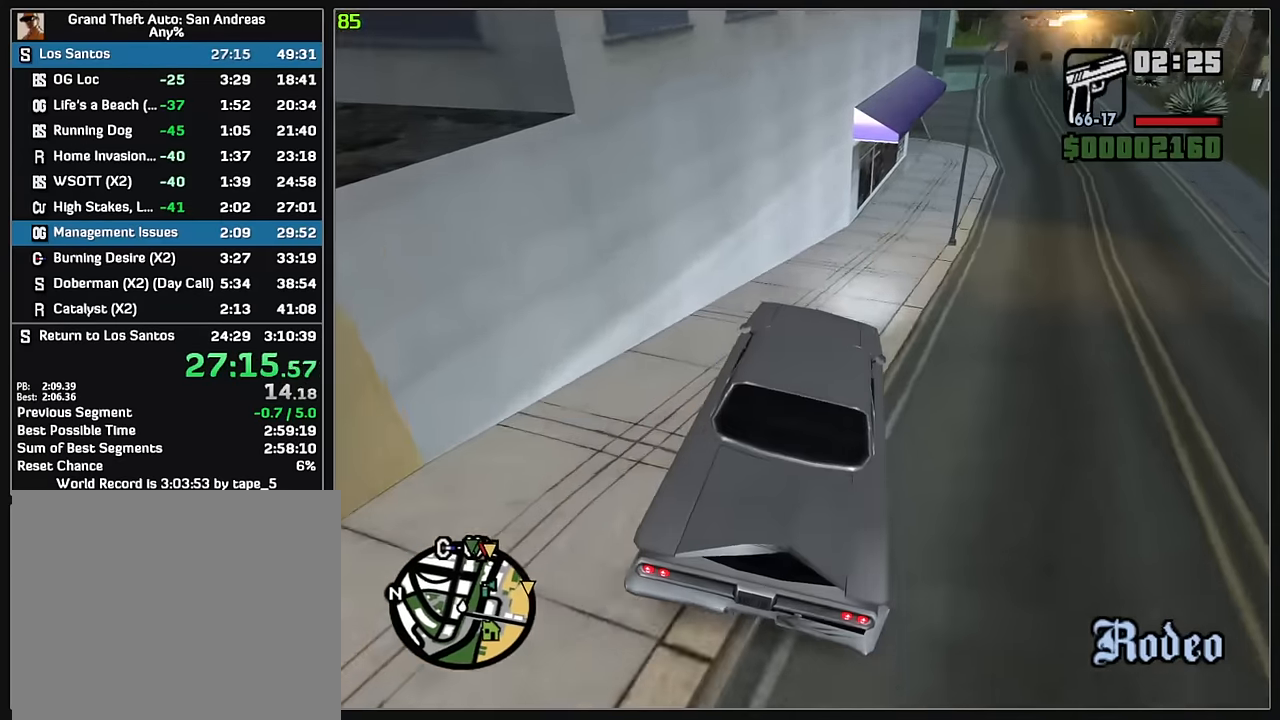
{"keys": ["w"], "mouse": [], "events": [[17, "d", "up"], [117, "d", "down"], [383, "d", "up"]]}
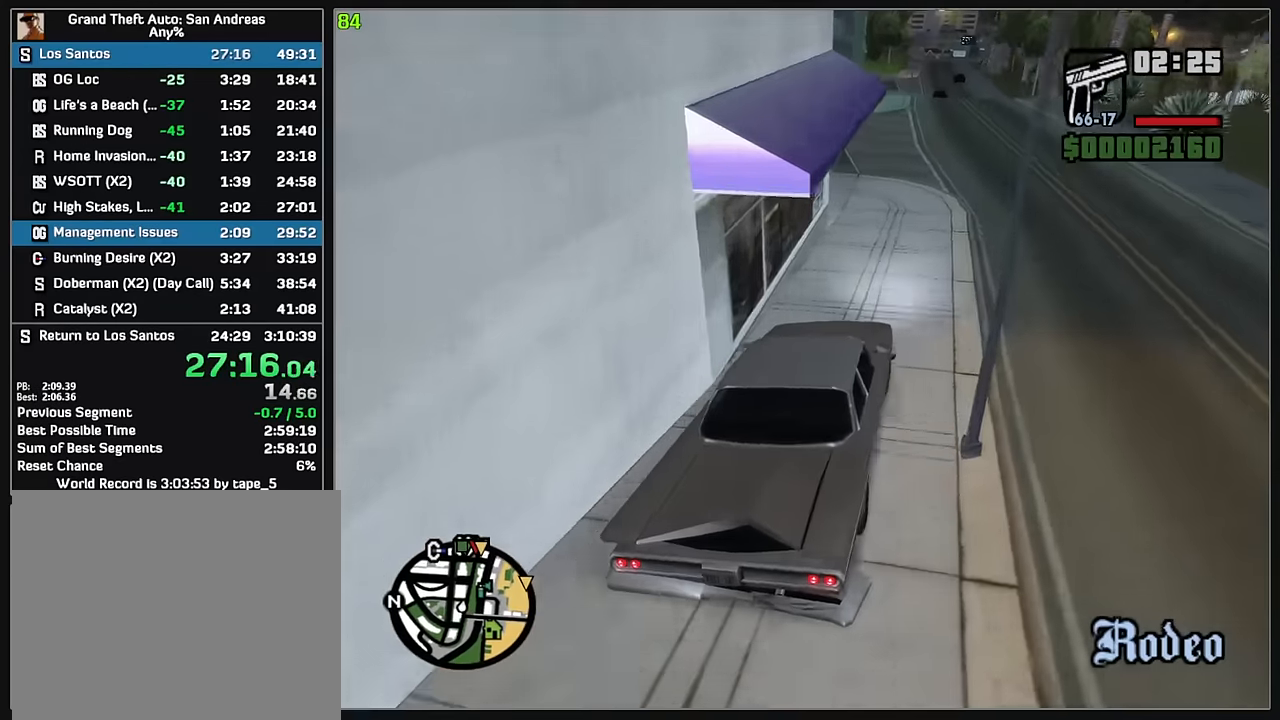
{"keys": ["w"], "mouse": [], "events": [[33, "d", "down"], [183, "d", "up"], [350, "d", "down"], [433, "d", "up"]]}
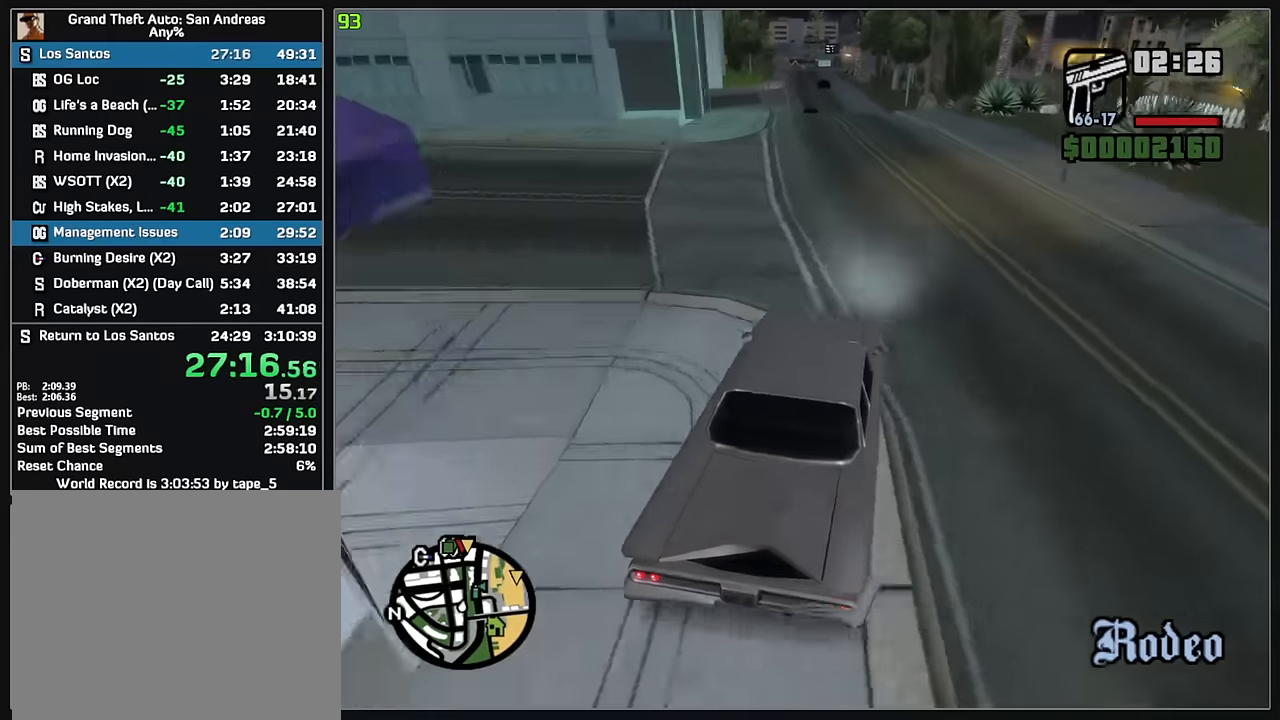
{"keys": ["w"], "mouse": [], "events": []}
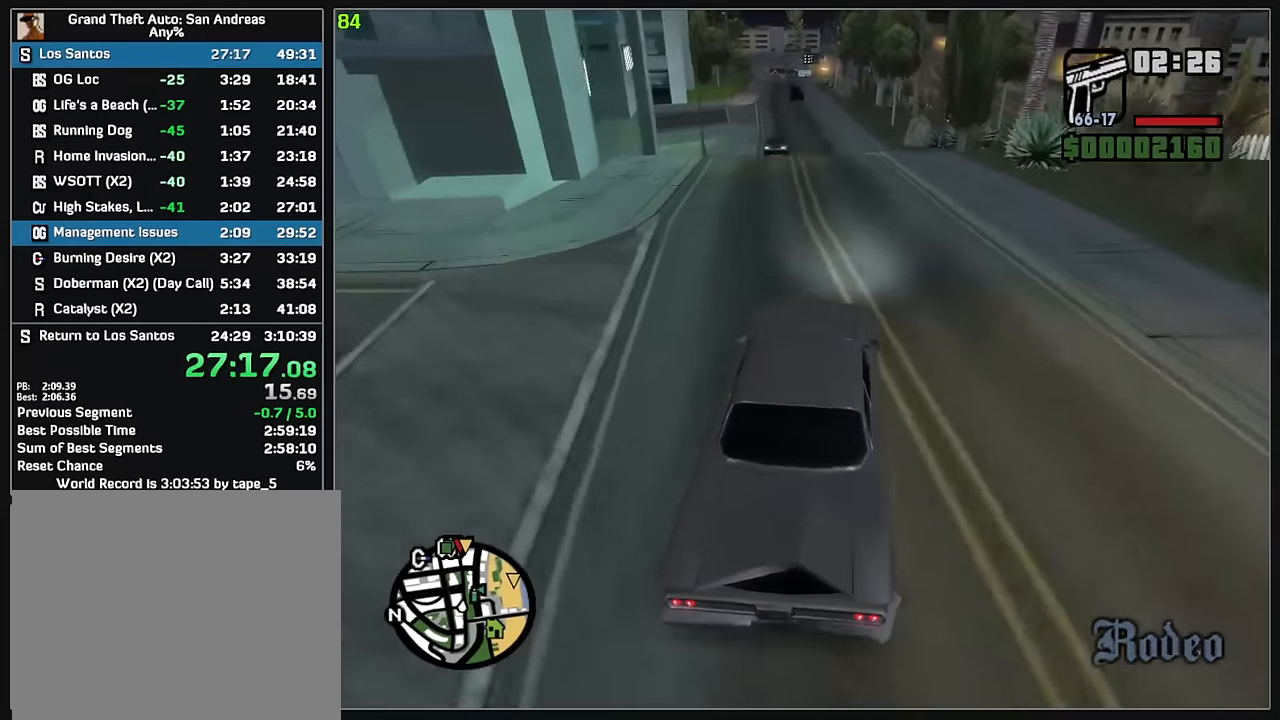
{"keys": ["w"], "mouse": [], "events": []}
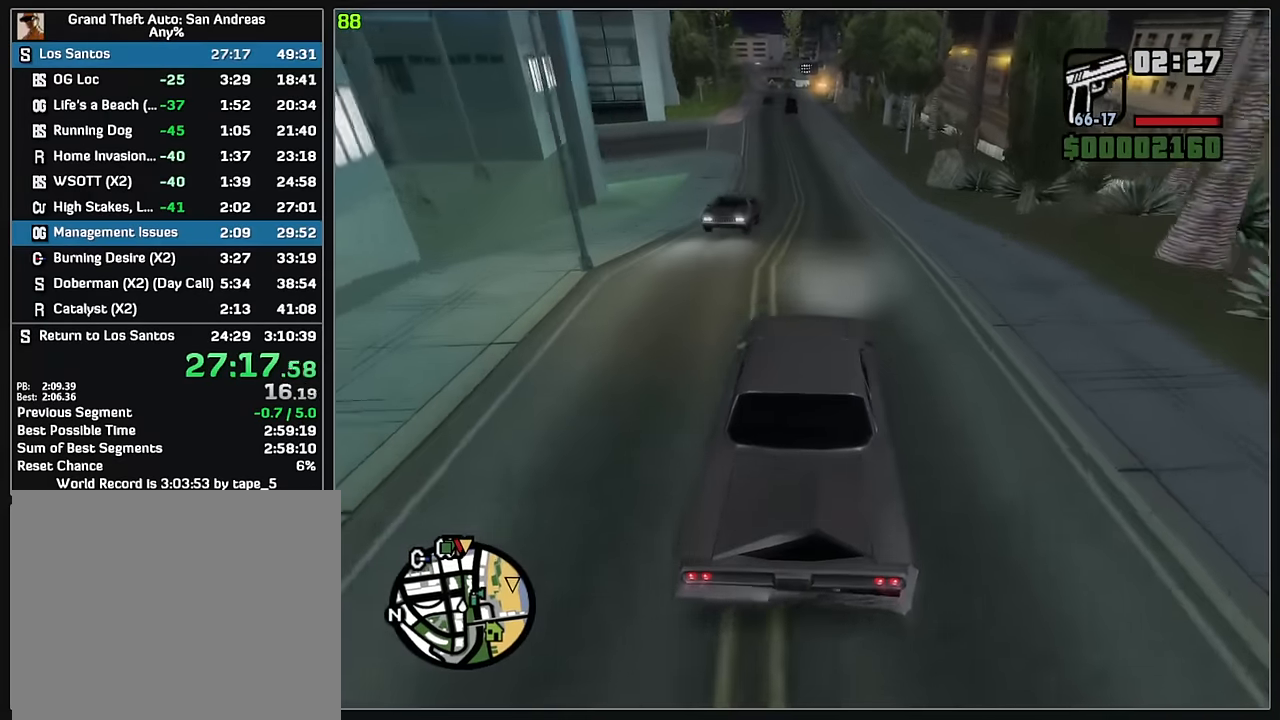
{"keys": ["w"], "mouse": [], "events": []}
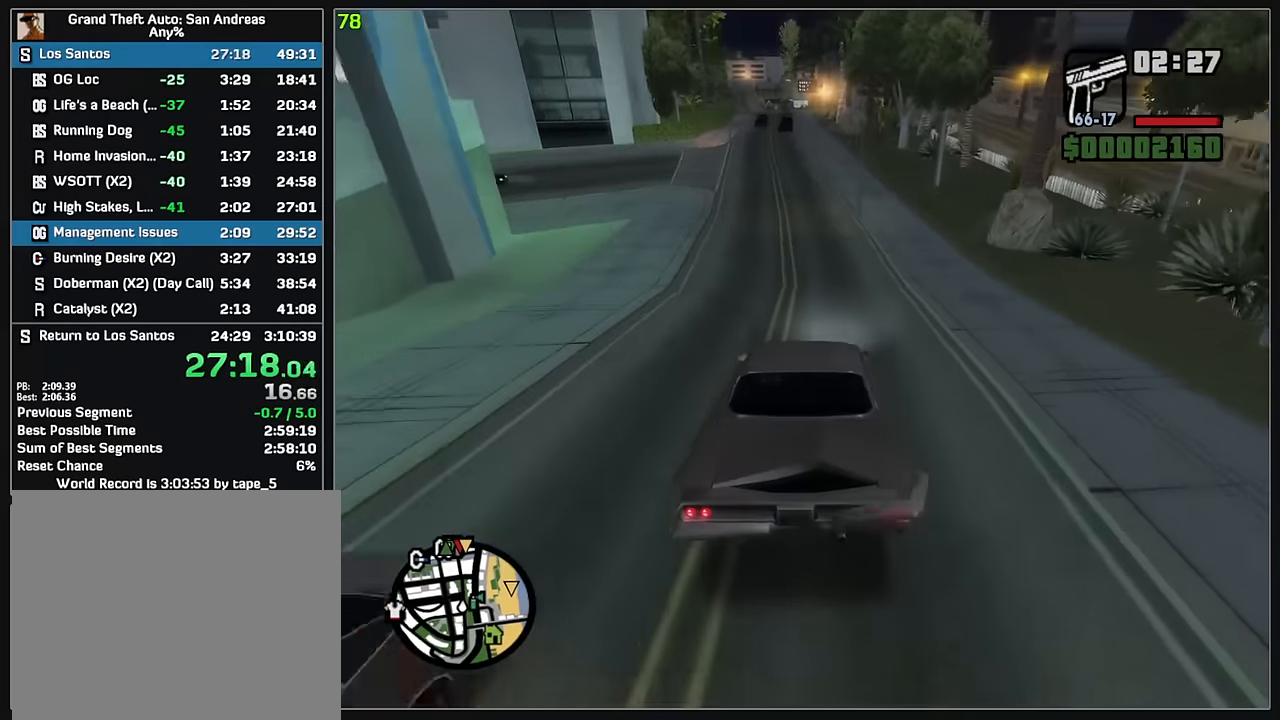
{"keys": ["w"], "mouse": [], "events": []}
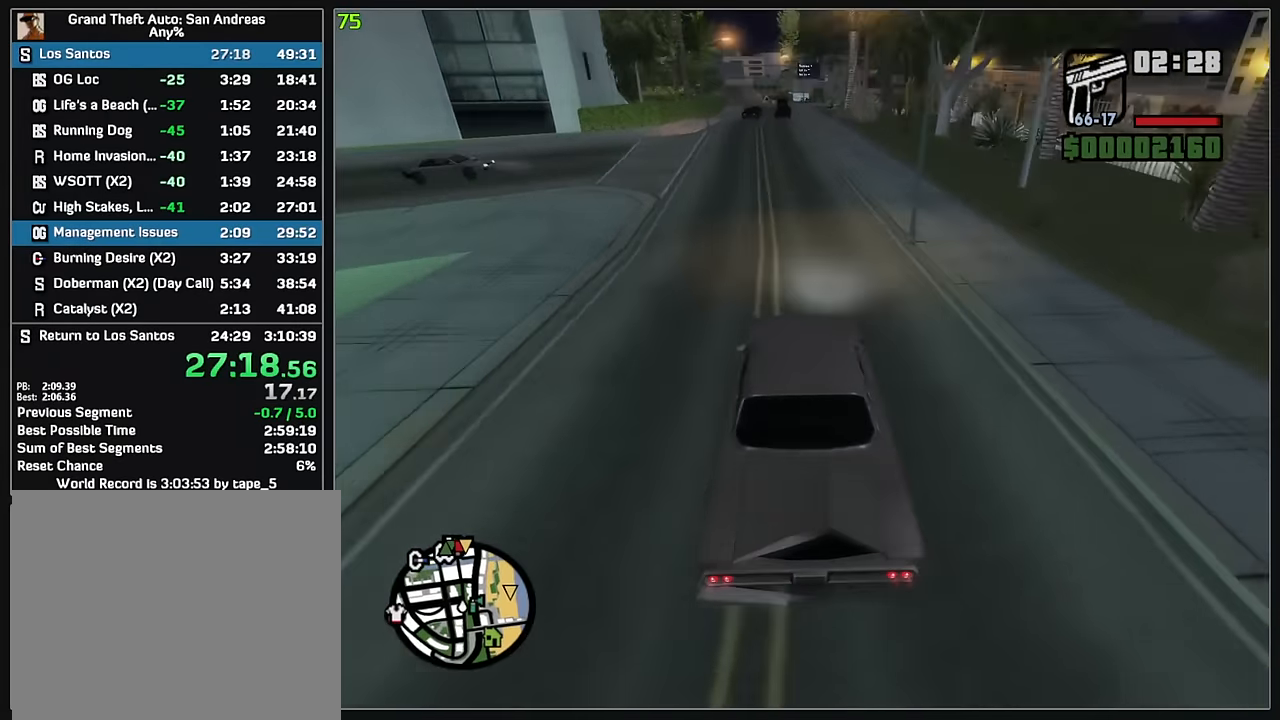
{"keys": ["w"], "mouse": [], "events": []}
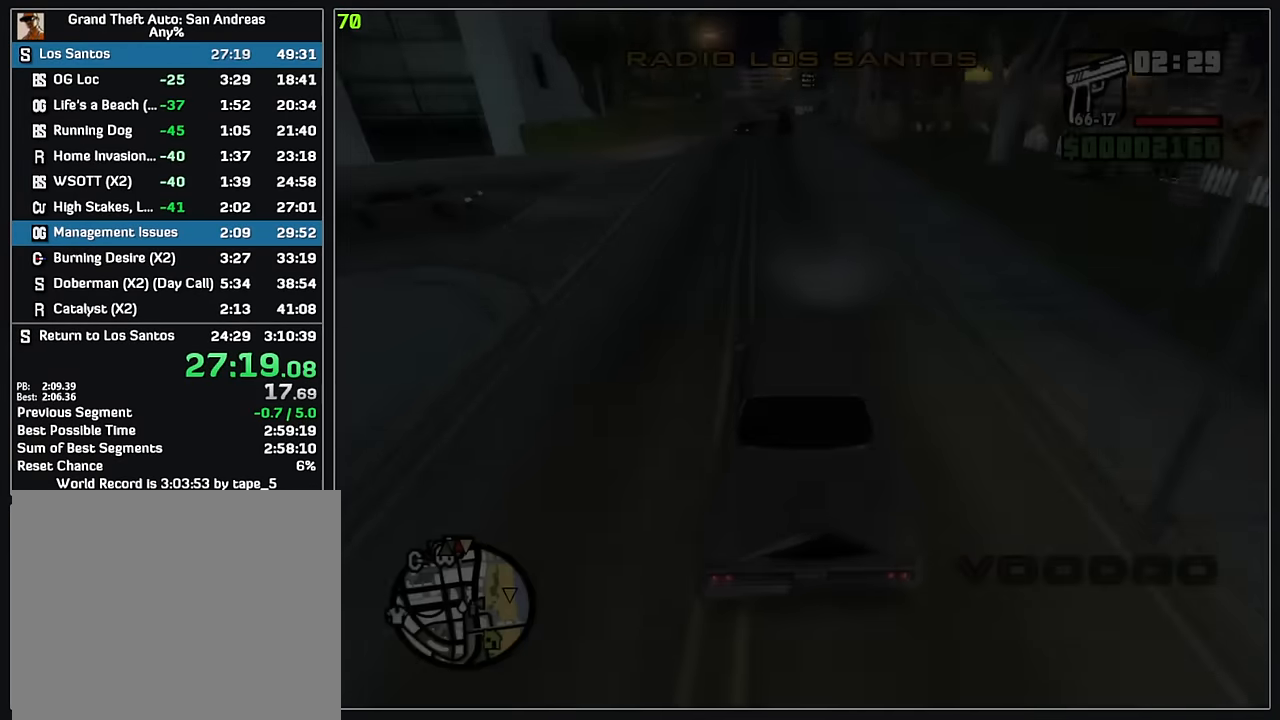
{"keys": ["w"], "mouse": [], "events": []}
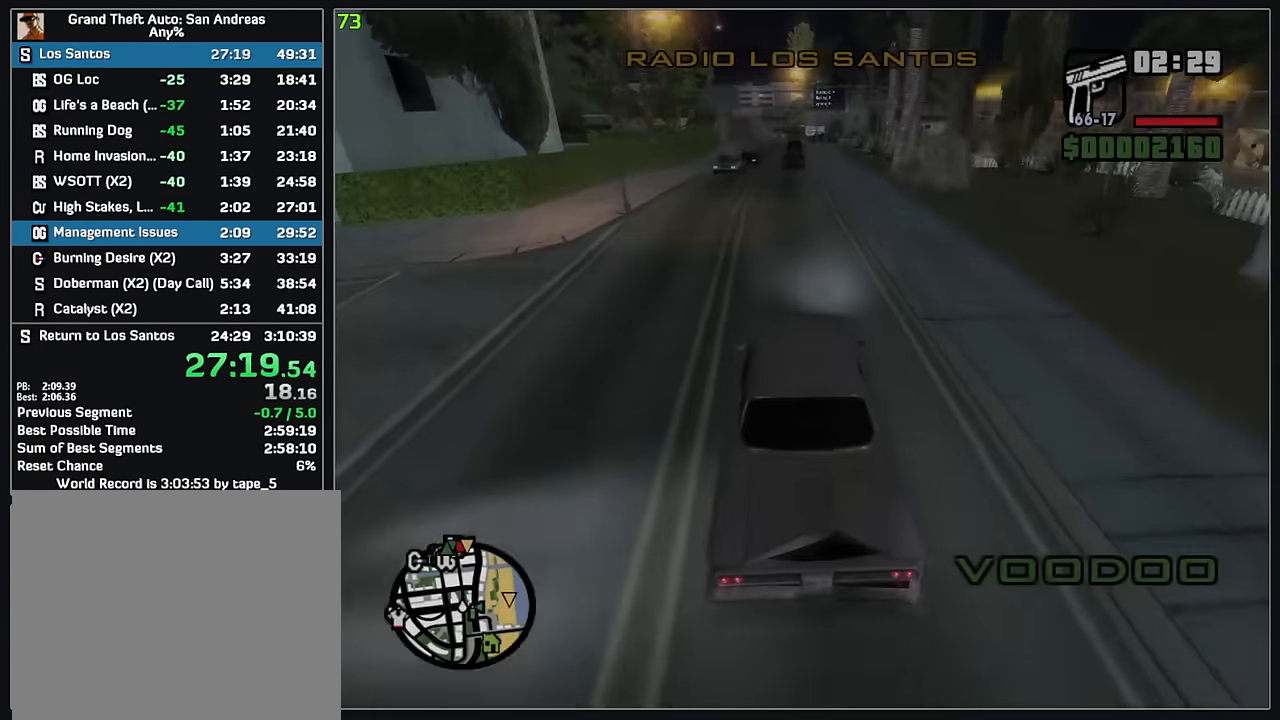
{"keys": ["w"], "mouse": [], "events": []}
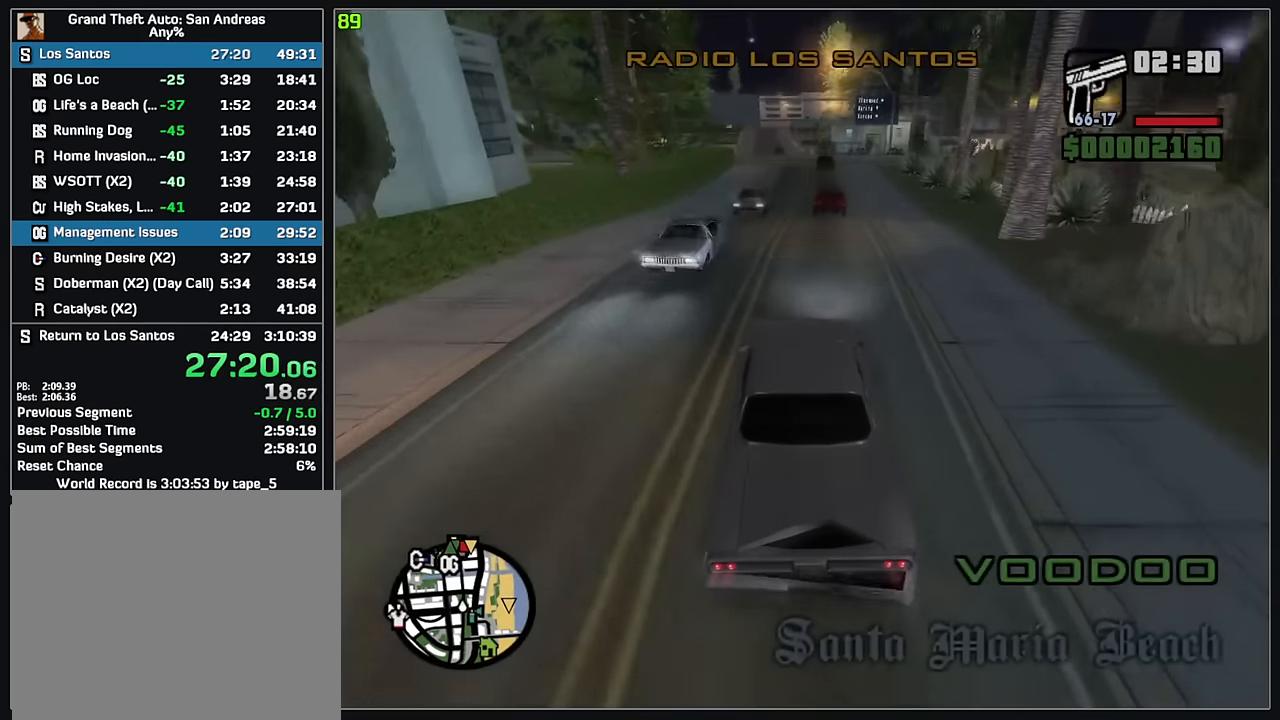
{"keys": ["w"], "mouse": [], "events": []}
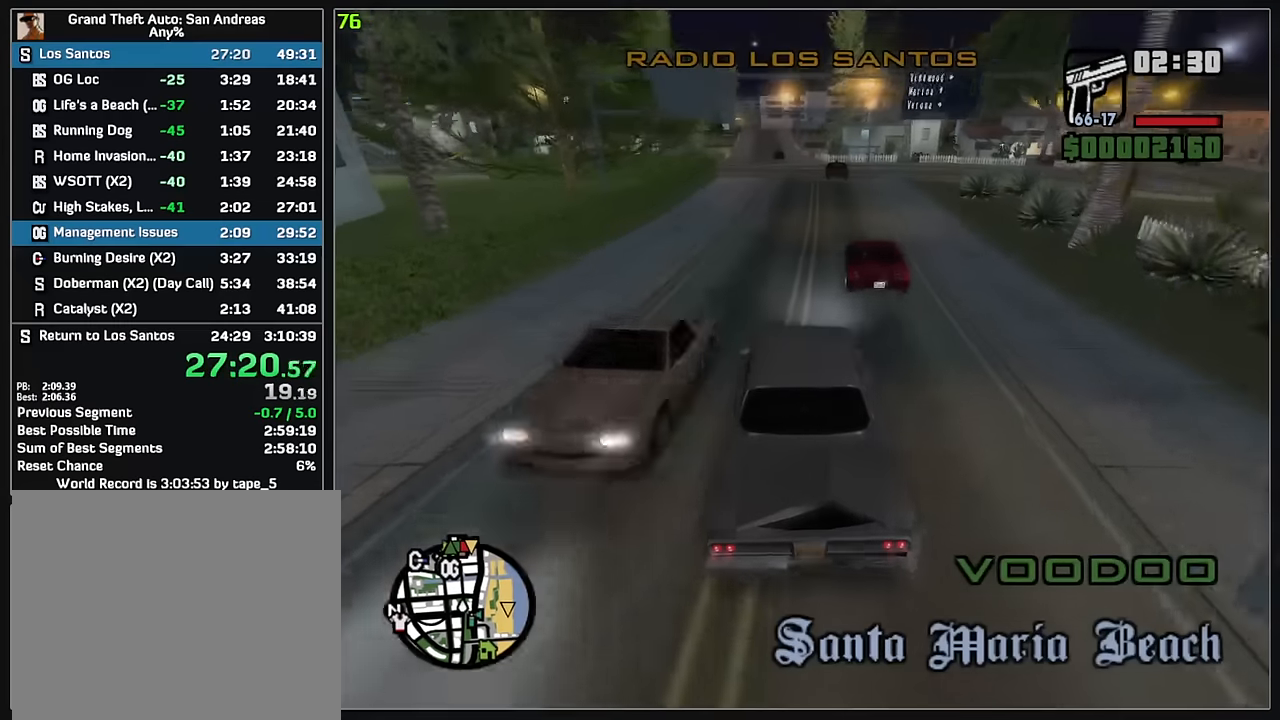
{"keys": ["w"], "mouse": [], "events": []}
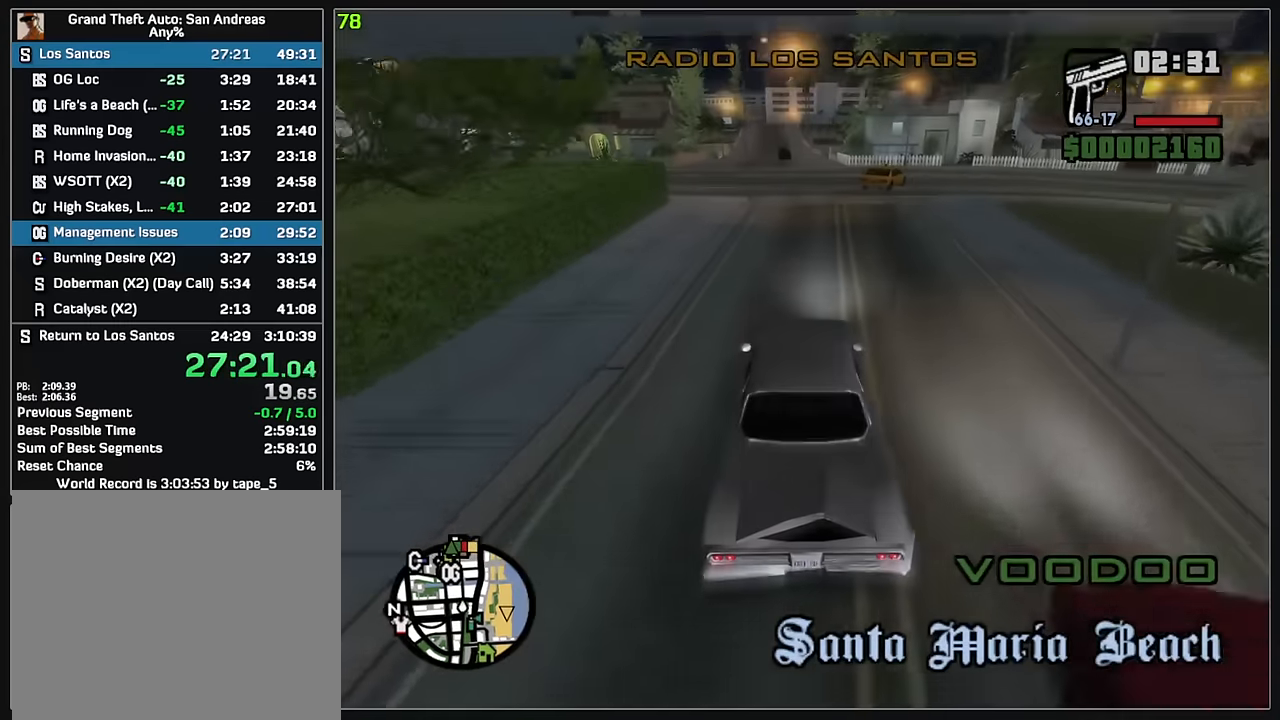
{"keys": ["w"], "mouse": [], "events": []}
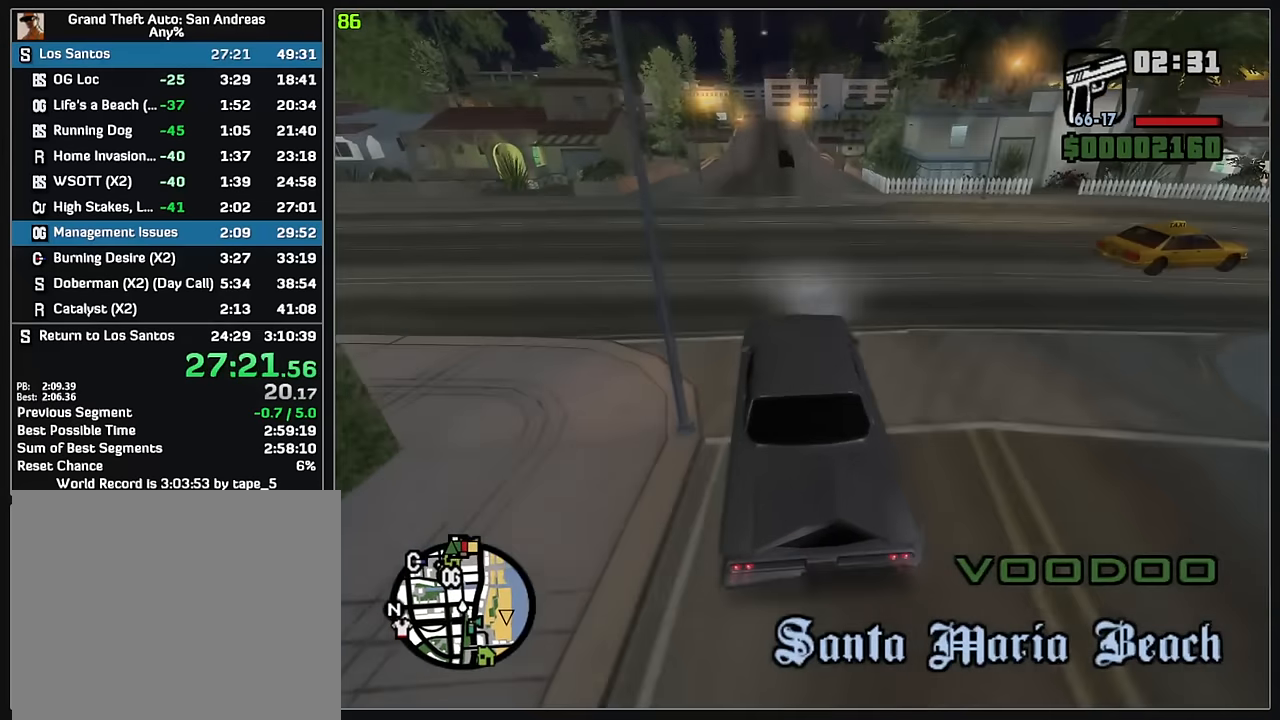
{"keys": ["w"], "mouse": [], "events": []}
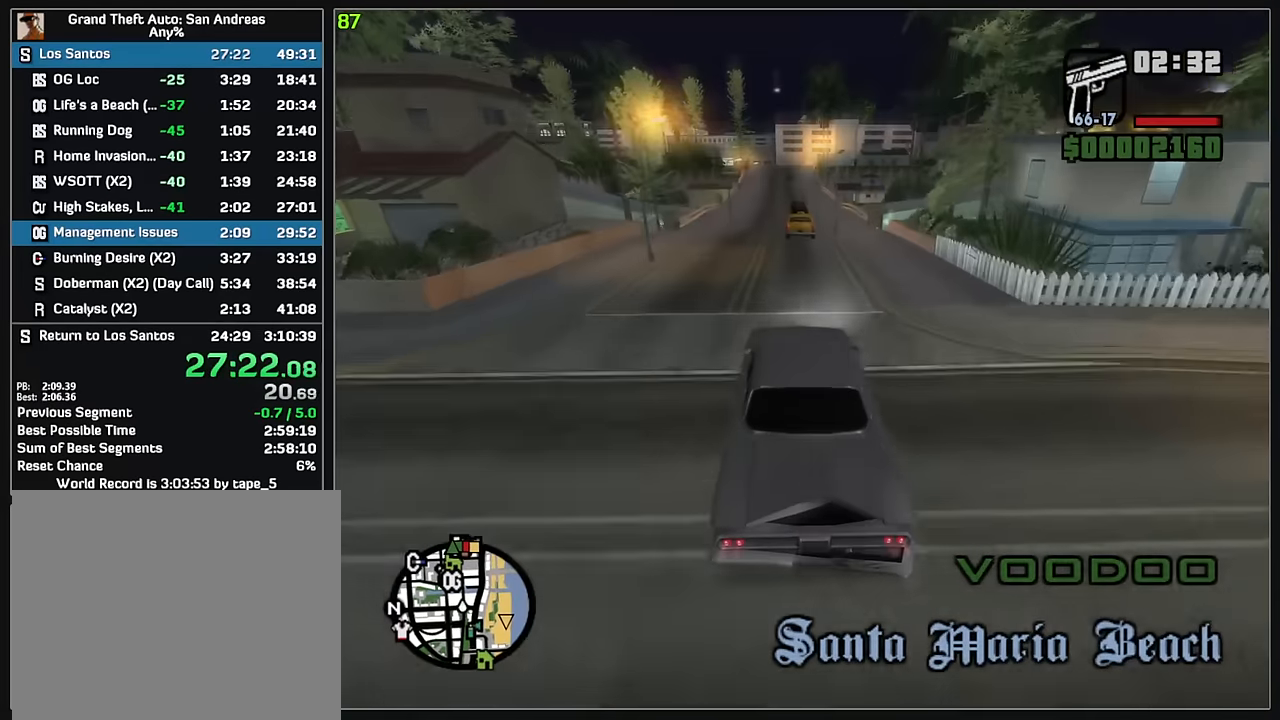
{"keys": ["w"], "mouse": [], "events": []}
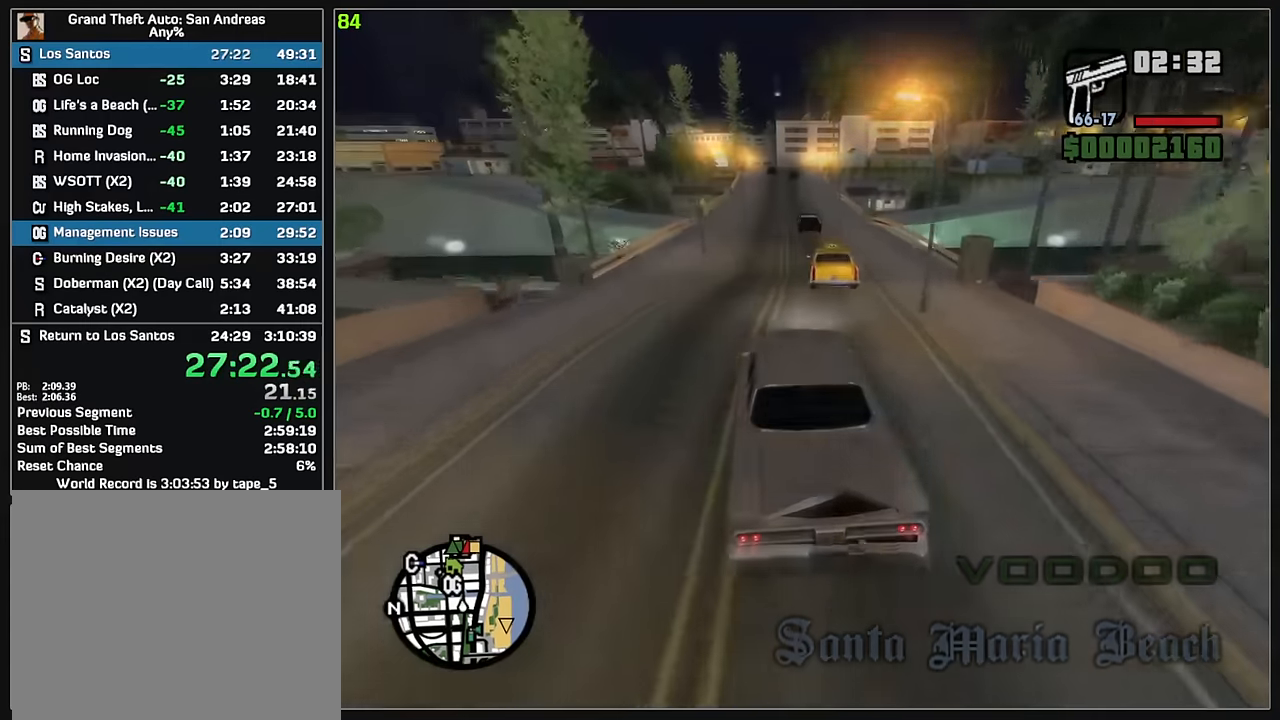
{"keys": ["w"], "mouse": [], "events": [[134, "d", "down"], [234, "d", "up"], [367, "d", "down"], [500, "d", "up"]]}
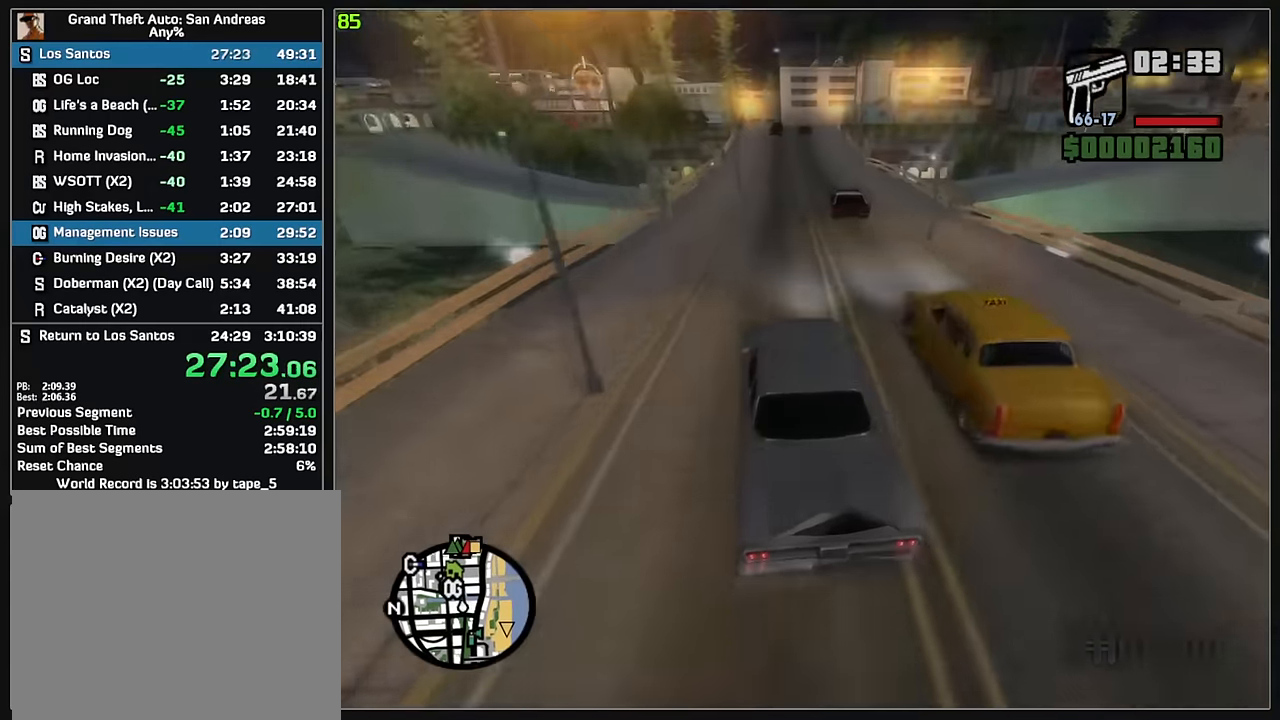
{"keys": ["d", "w"], "mouse": [], "events": [[117, "d", "down"], [184, "mouse_right", "down"], [217, "d", "up"], [217, "mouse_right", "up"], [484, "d", "down"]]}
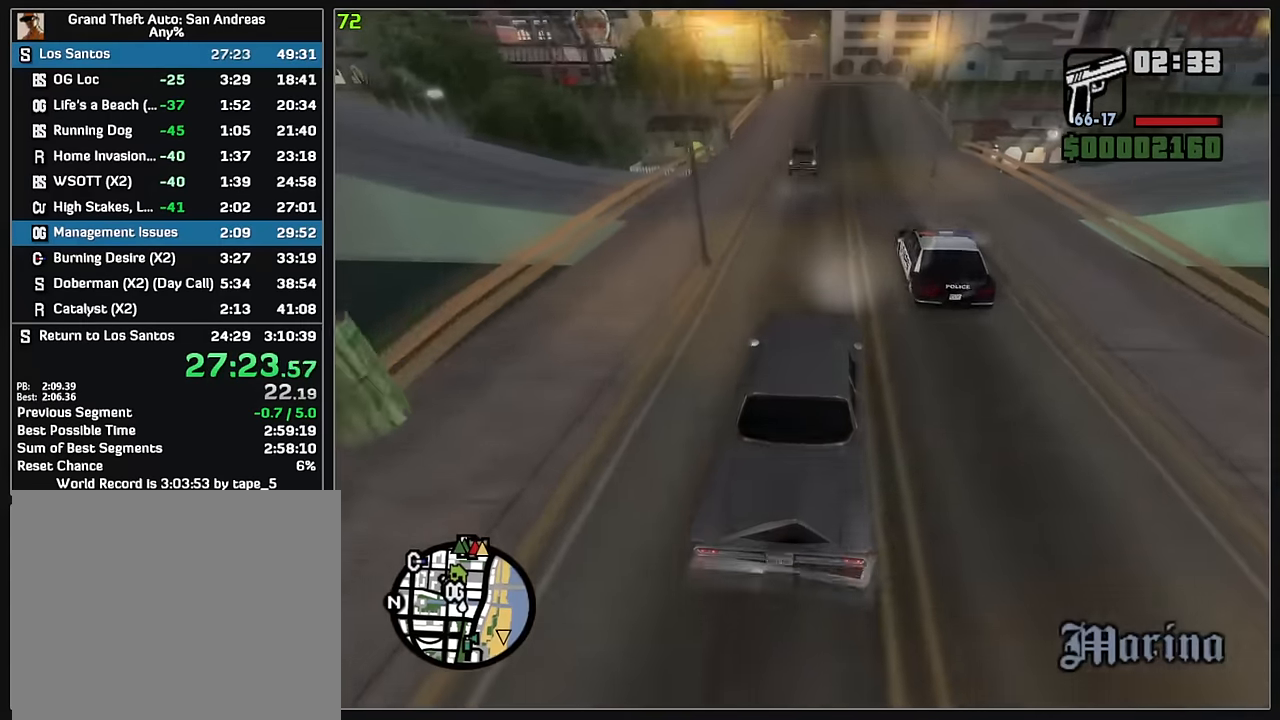
{"keys": ["w"], "mouse": [], "events": [[217, "d", "up"], [417, "w", "up"], [467, "w", "down"]]}
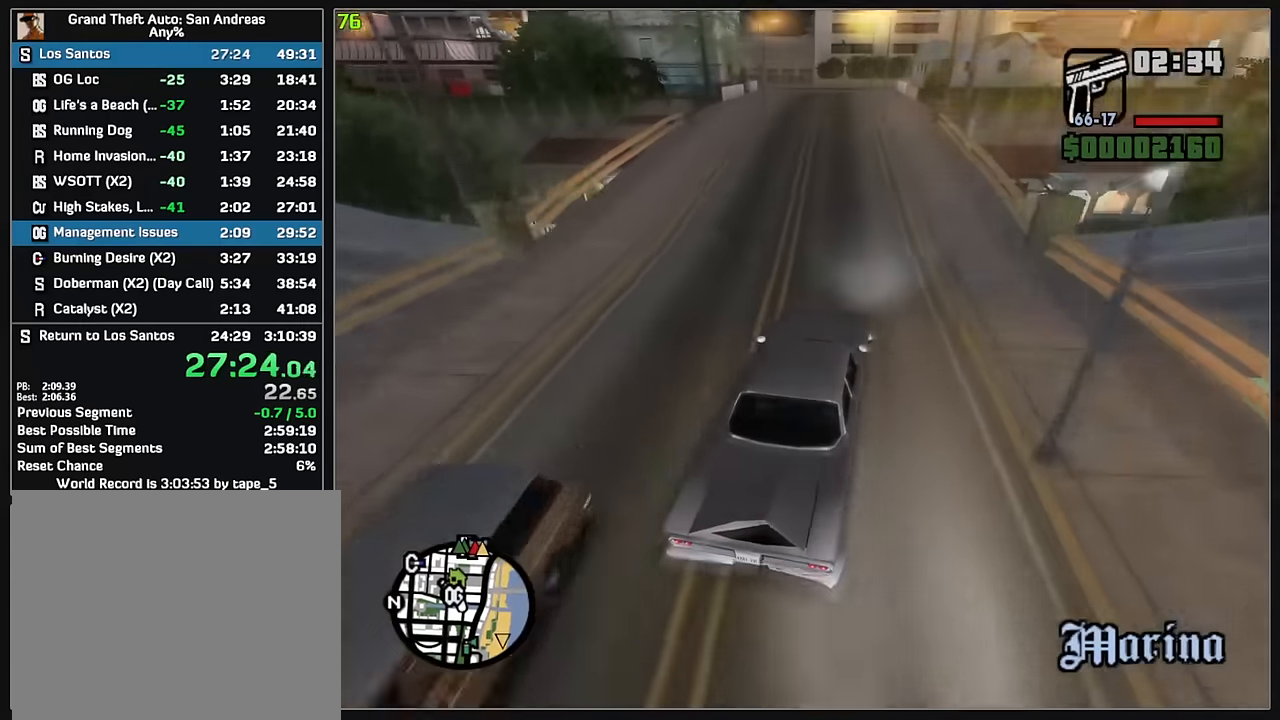
{"keys": [], "mouse": [], "events": [[100, "w", "up"]]}
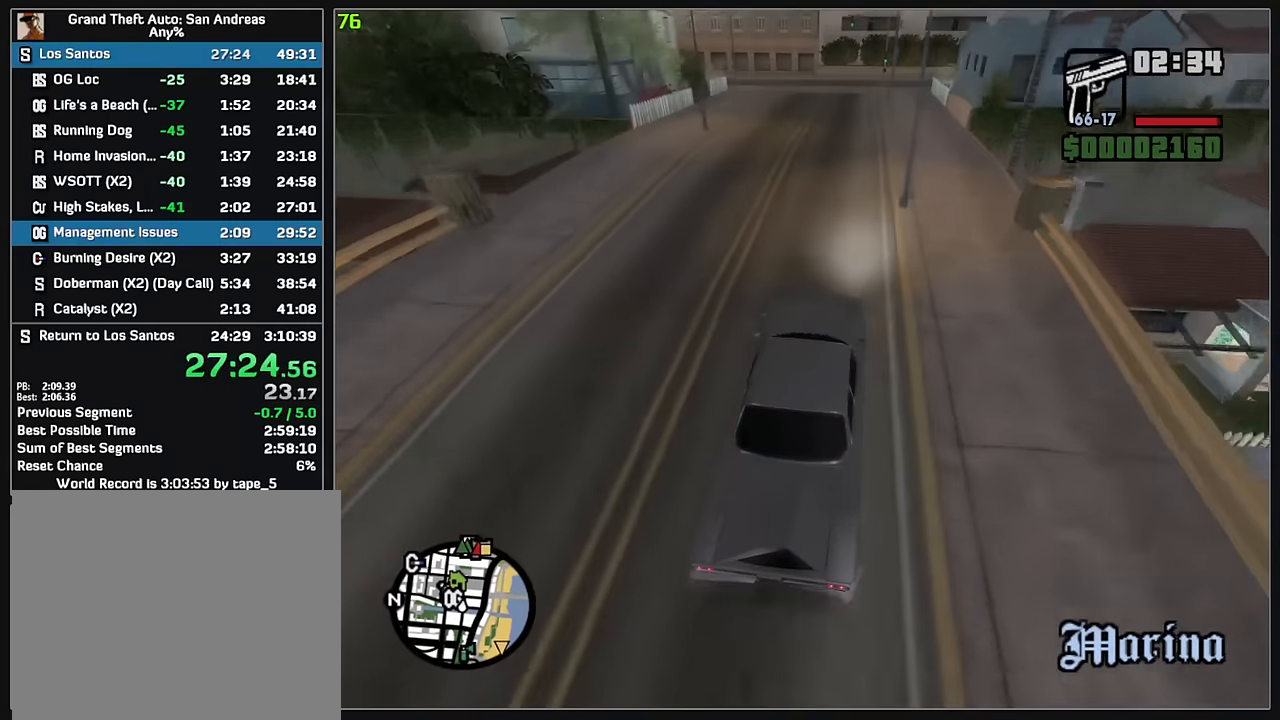
{"keys": [], "mouse": [], "events": []}
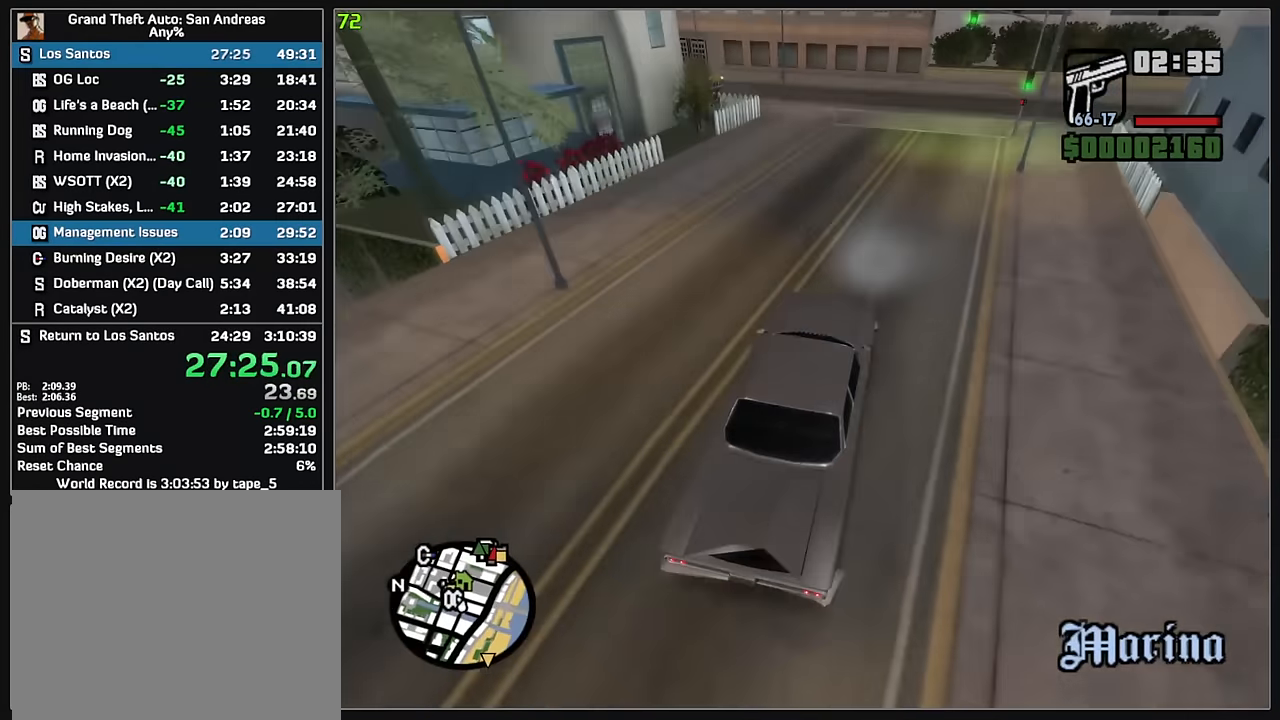
{"keys": [], "mouse": [], "events": []}
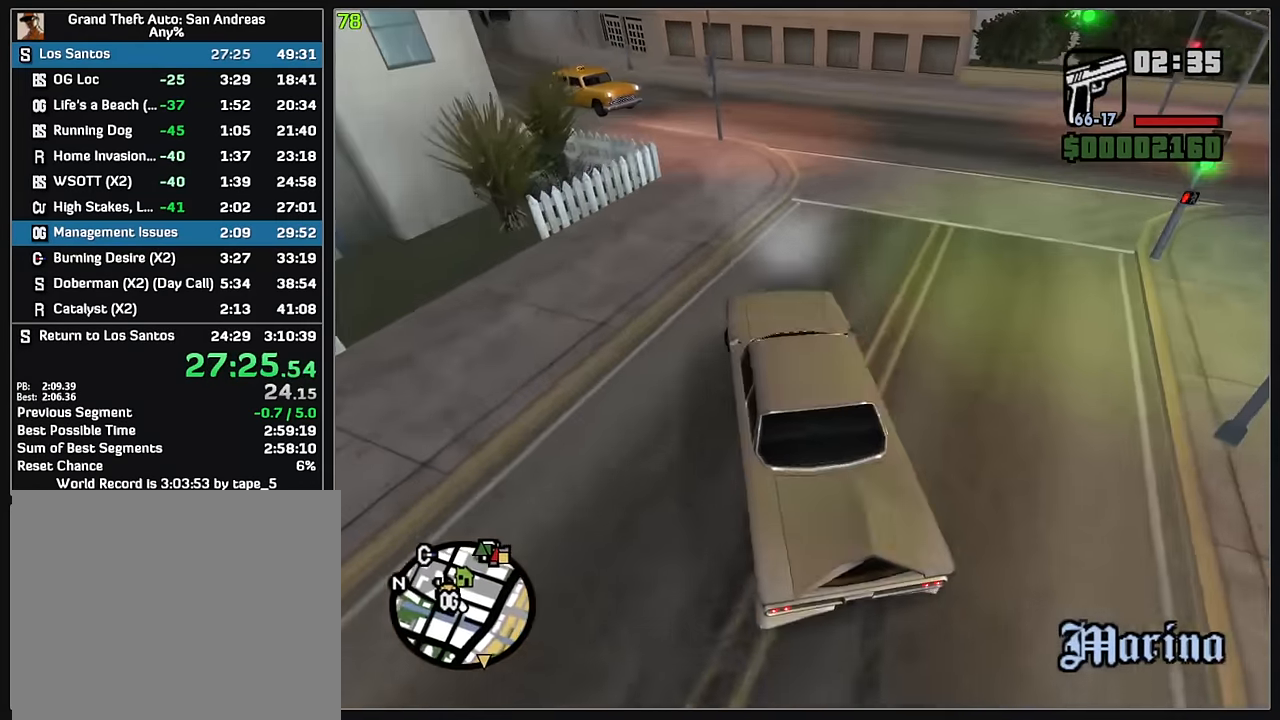
{"keys": [], "mouse": [], "events": [[50, "d", "down"], [134, "d", "up"], [234, "d", "down"], [467, "d", "up"]]}
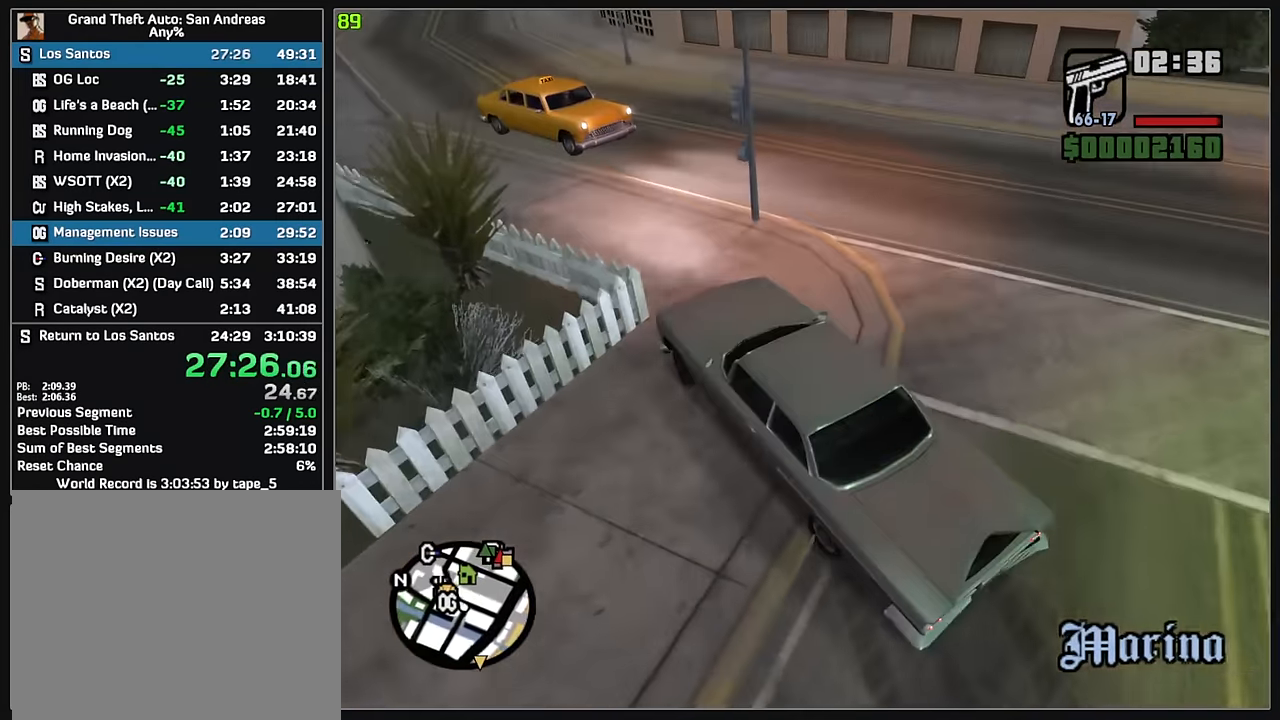
{"keys": ["w"], "mouse": [], "events": [[17, "d", "down"], [150, "d", "up"], [267, "w", "down"]]}
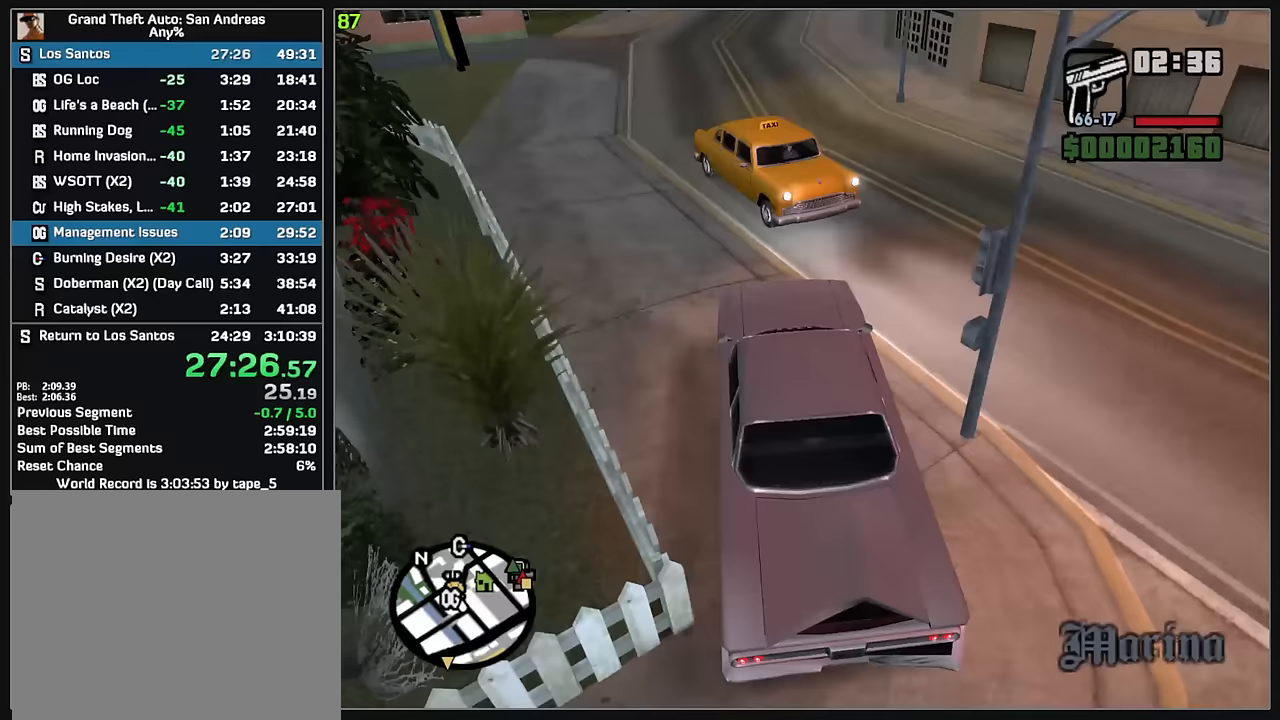
{"keys": ["w"], "mouse": [], "events": []}
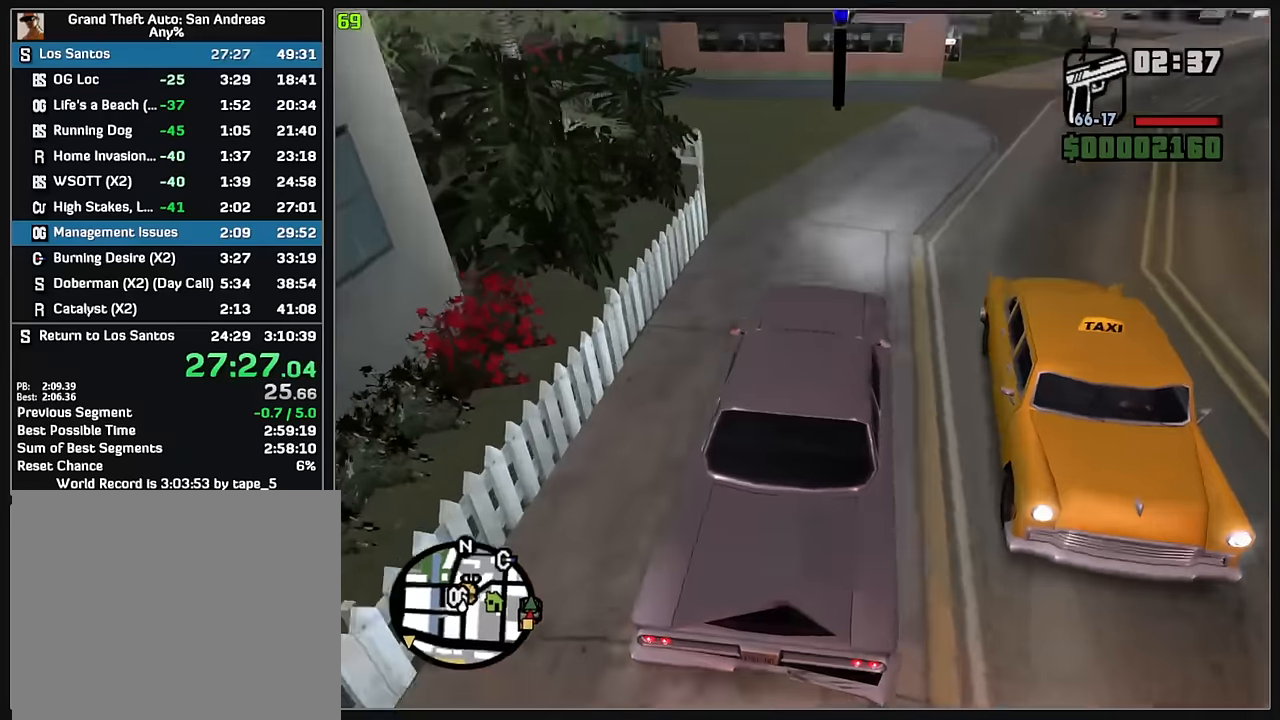
{"keys": ["w"], "mouse": [], "events": []}
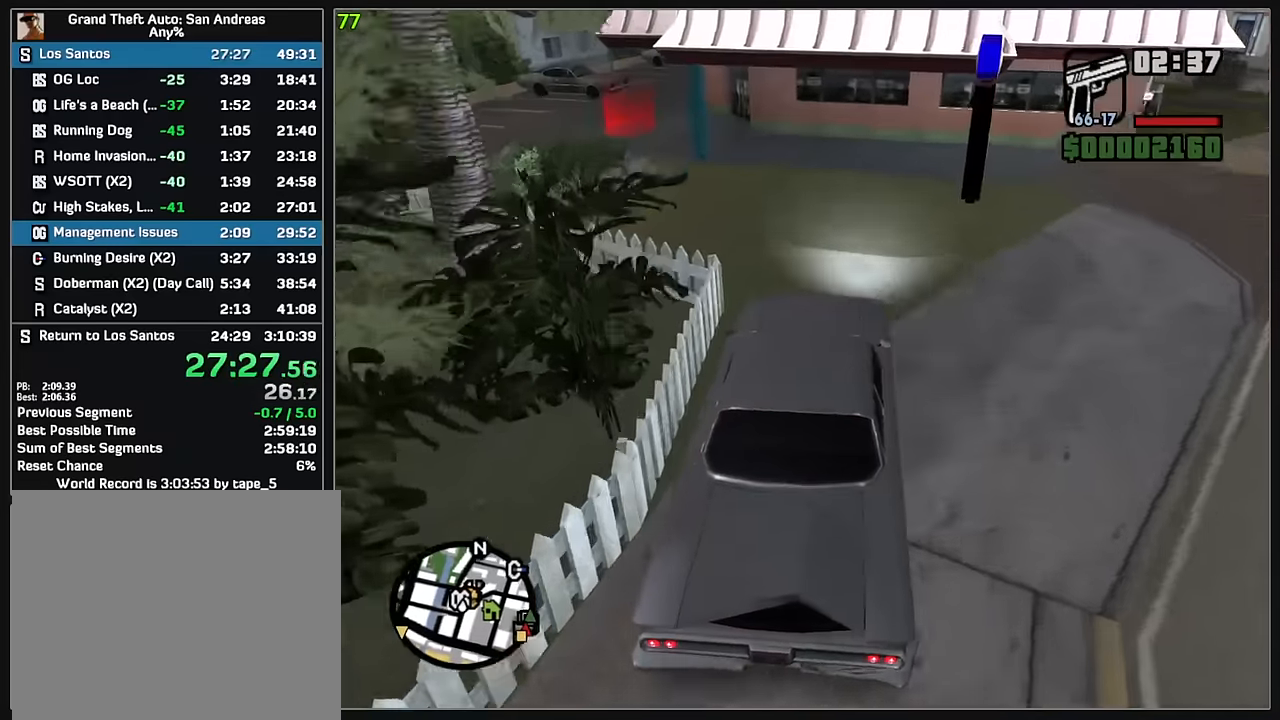
{"keys": [], "mouse": [], "events": [[300, "w", "up"]]}
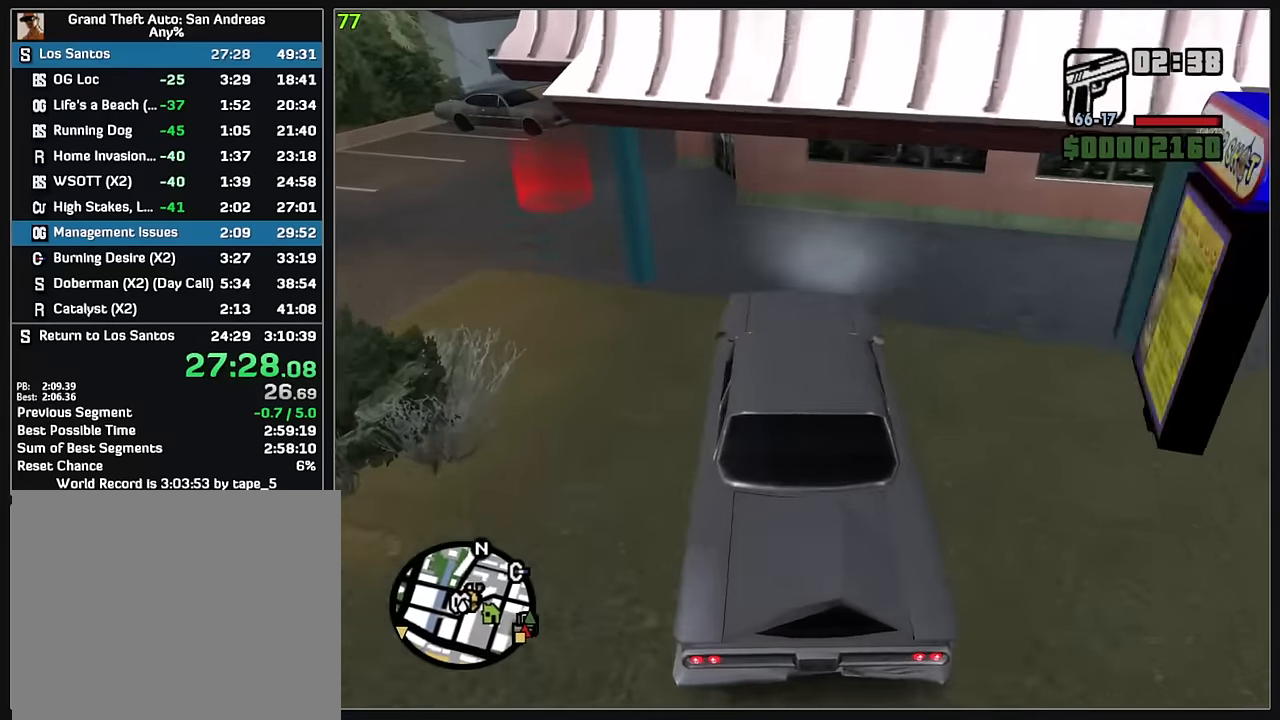
{"keys": [], "mouse": [], "events": []}